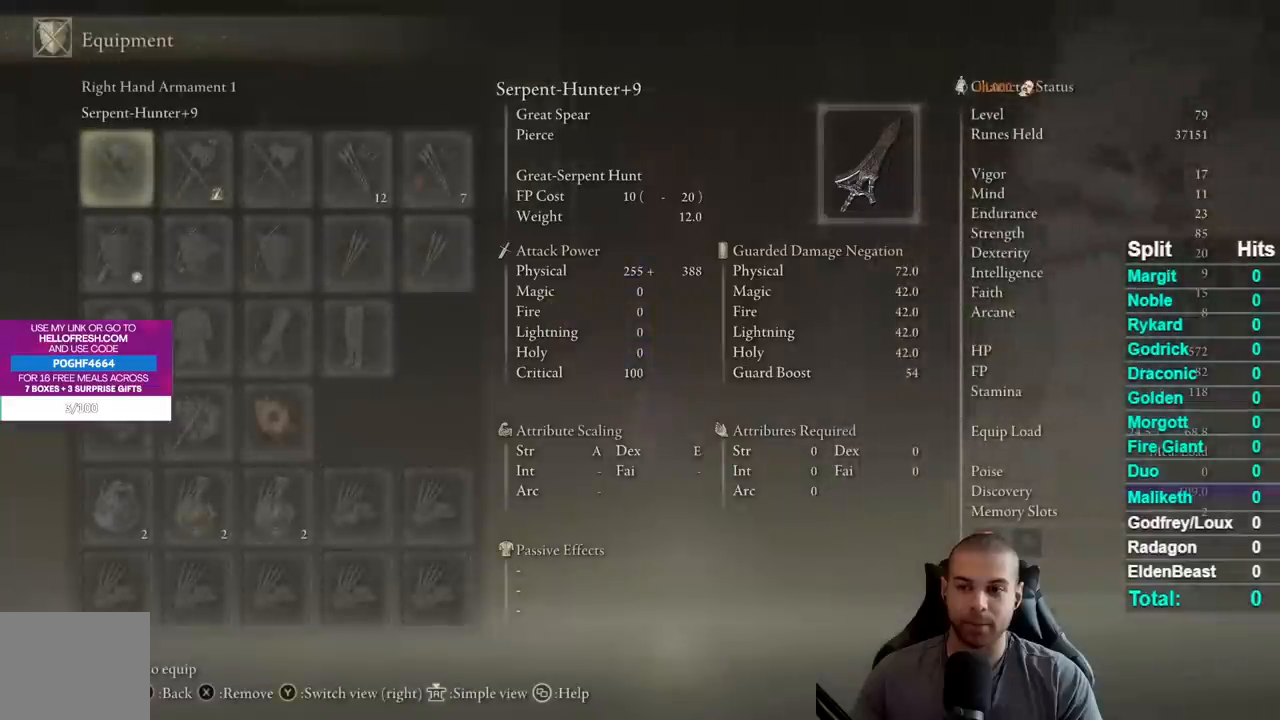
Gameplay with a controller (Xbox layout); each line is a JSON object with the inputs held at the frame after it. "button_events" lists button changes between this image and that frame as [ms after this image, input, new state], when the widget could be followed in between (sticks are given only as held states). Not read: L1 L2 R1 R2 SELECT left_stick.
{"buttons": ["B"], "right_stick": "center", "button_events": []}
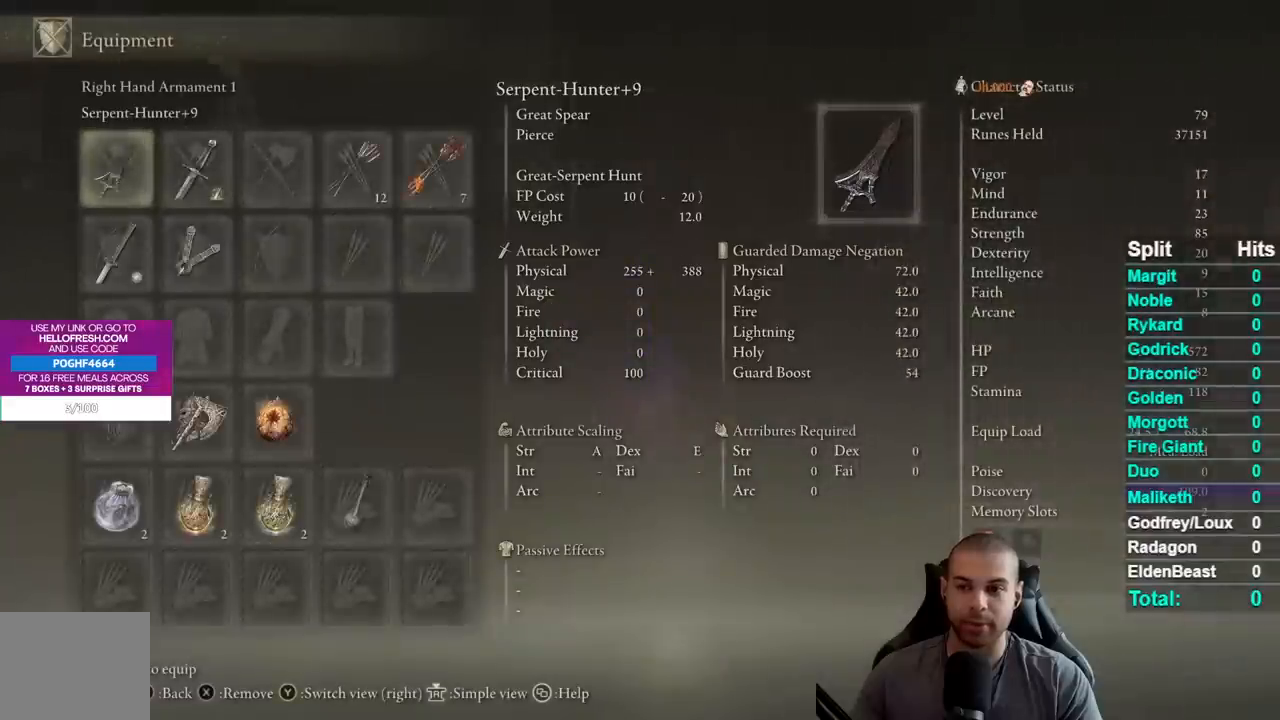
{"buttons": ["B"], "right_stick": "center", "button_events": [[17, "X", "down"], [167, "X", "up"], [267, "START", "down"], [417, "START", "up"]]}
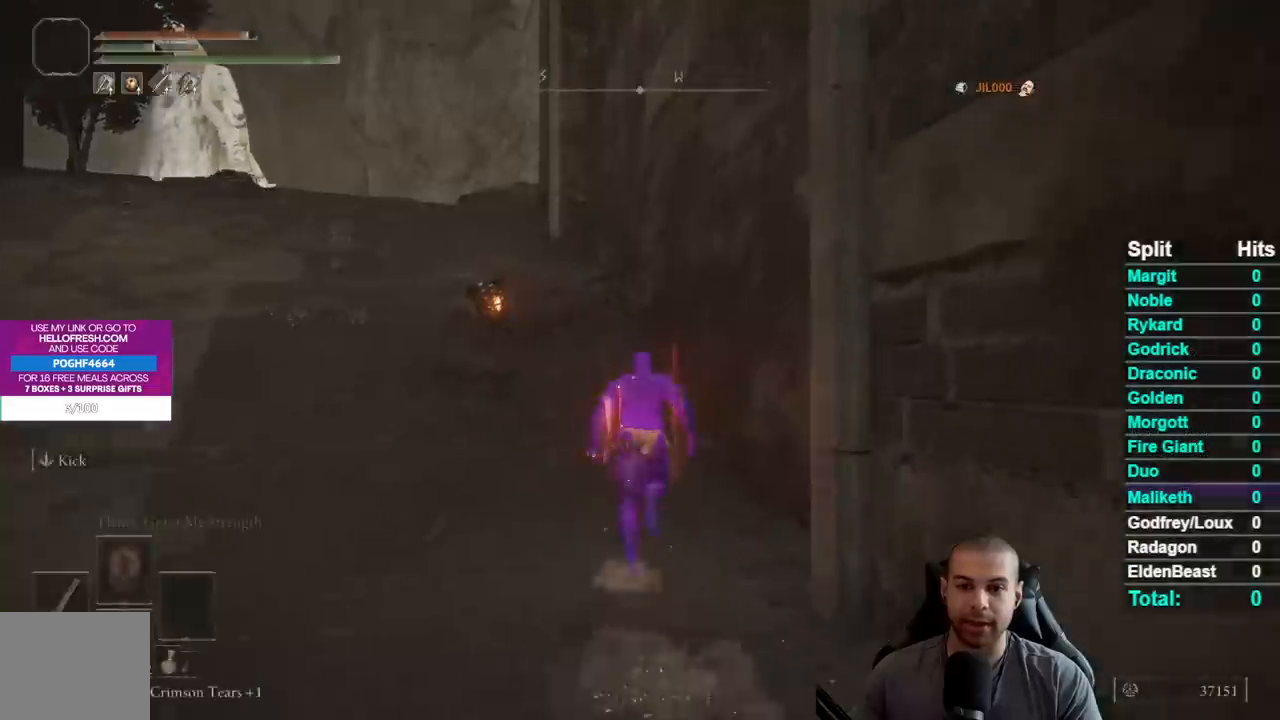
{"buttons": ["DPAD_DOWN"], "right_stick": "center", "button_events": [[67, "START", "down"], [133, "A", "down"], [167, "START", "up"], [283, "A", "up"], [367, "B", "up"], [450, "DPAD_DOWN", "down"]]}
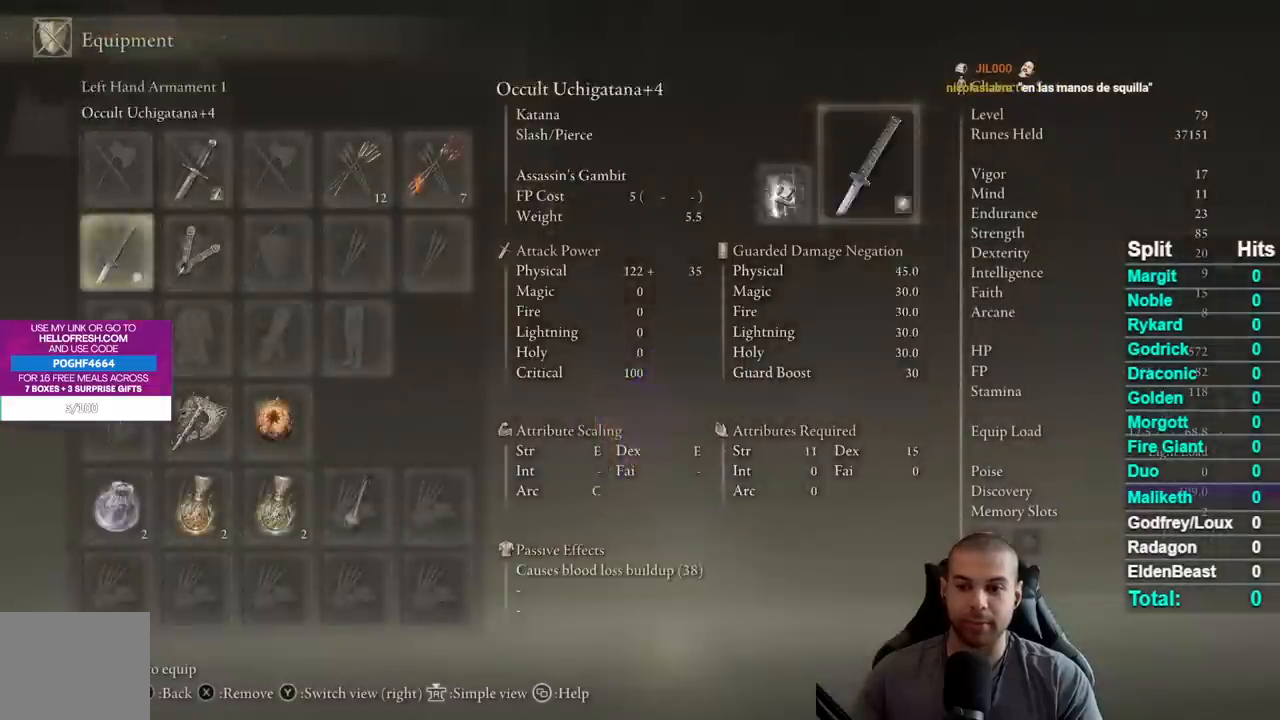
{"buttons": ["A"], "right_stick": "center", "button_events": [[33, "DPAD_DOWN", "up"], [100, "DPAD_DOWN", "down"], [183, "DPAD_DOWN", "up"], [250, "DPAD_DOWN", "down"], [350, "DPAD_DOWN", "up"], [400, "DPAD_DOWN", "down"], [450, "A", "down"], [500, "DPAD_DOWN", "up"]]}
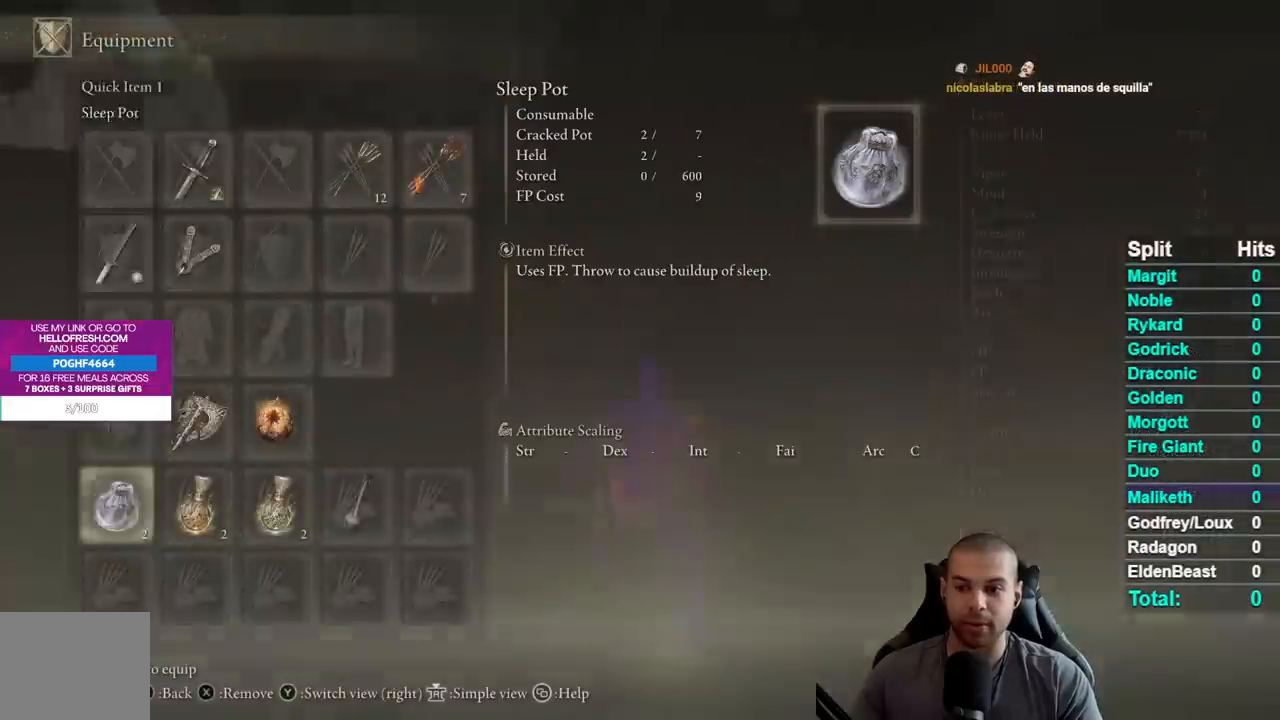
{"buttons": ["DPAD_DOWN"], "right_stick": "center"}
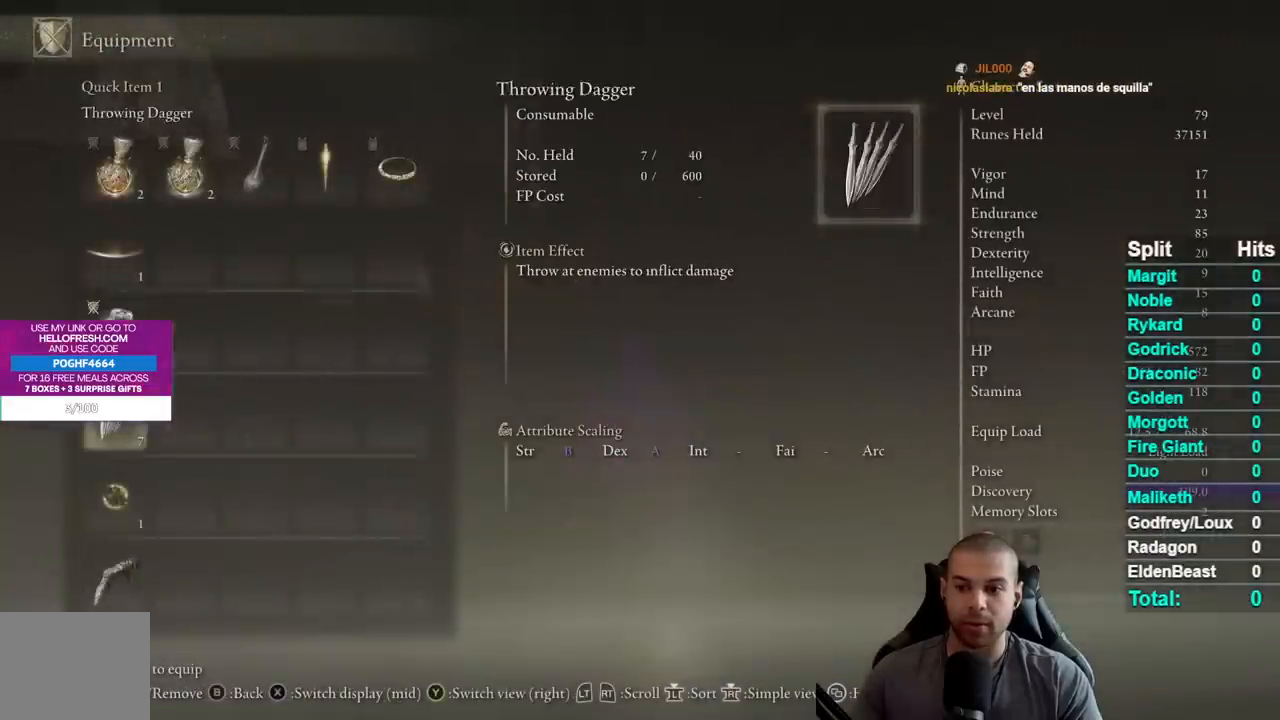
{"buttons": ["A"], "right_stick": "center"}
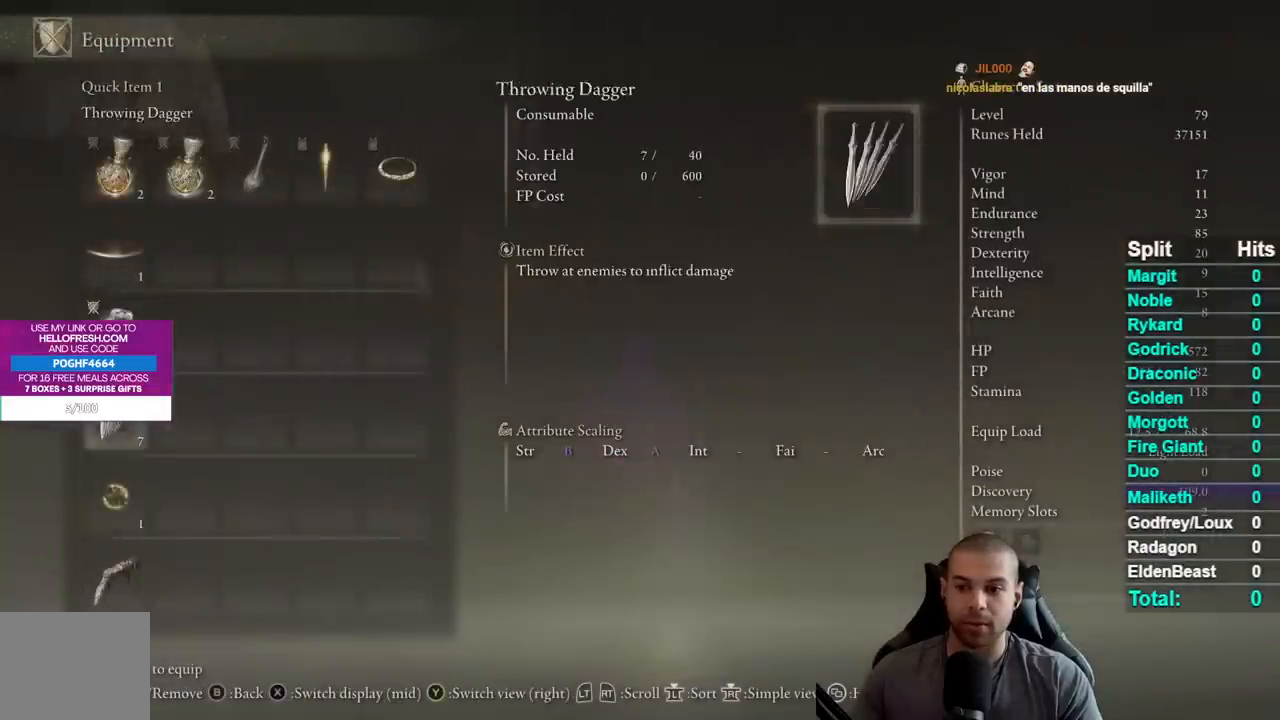
{"buttons": [], "right_stick": "center", "button_events": [[50, "A", "up"], [150, "START", "down"], [250, "START", "up"]]}
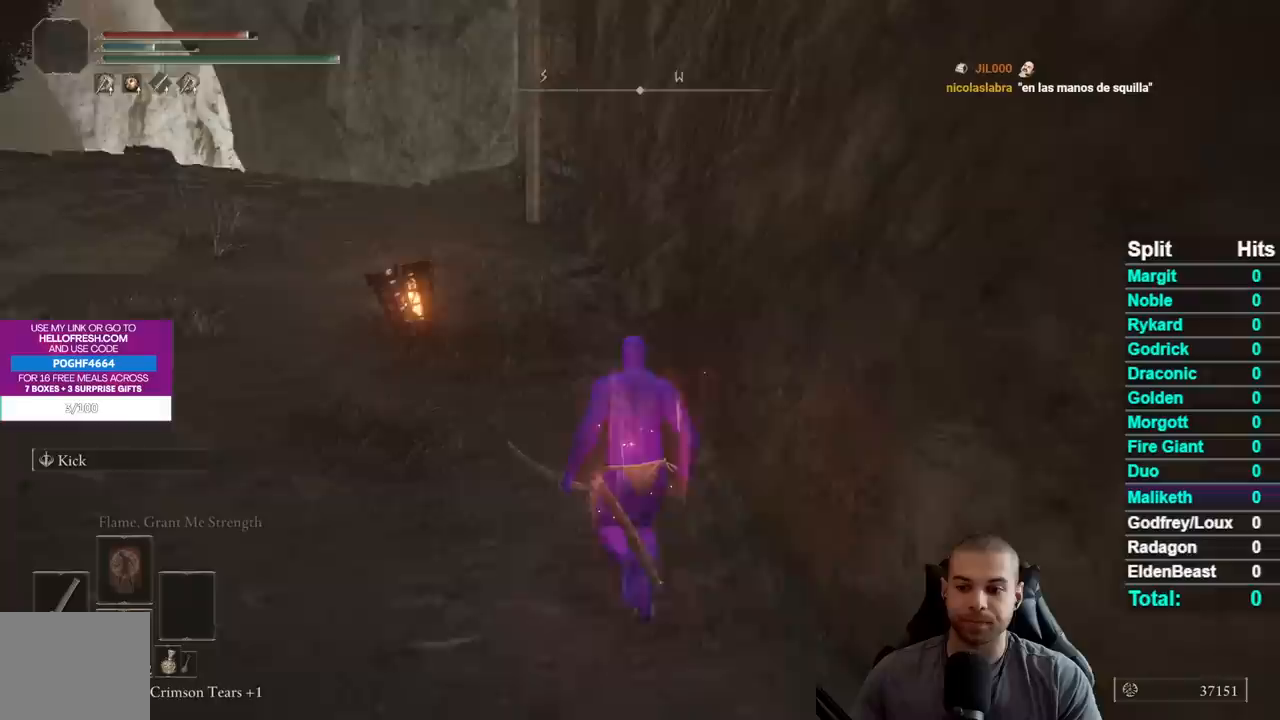
{"buttons": ["Y"], "right_stick": "center", "button_events": [[217, "Y", "down"]]}
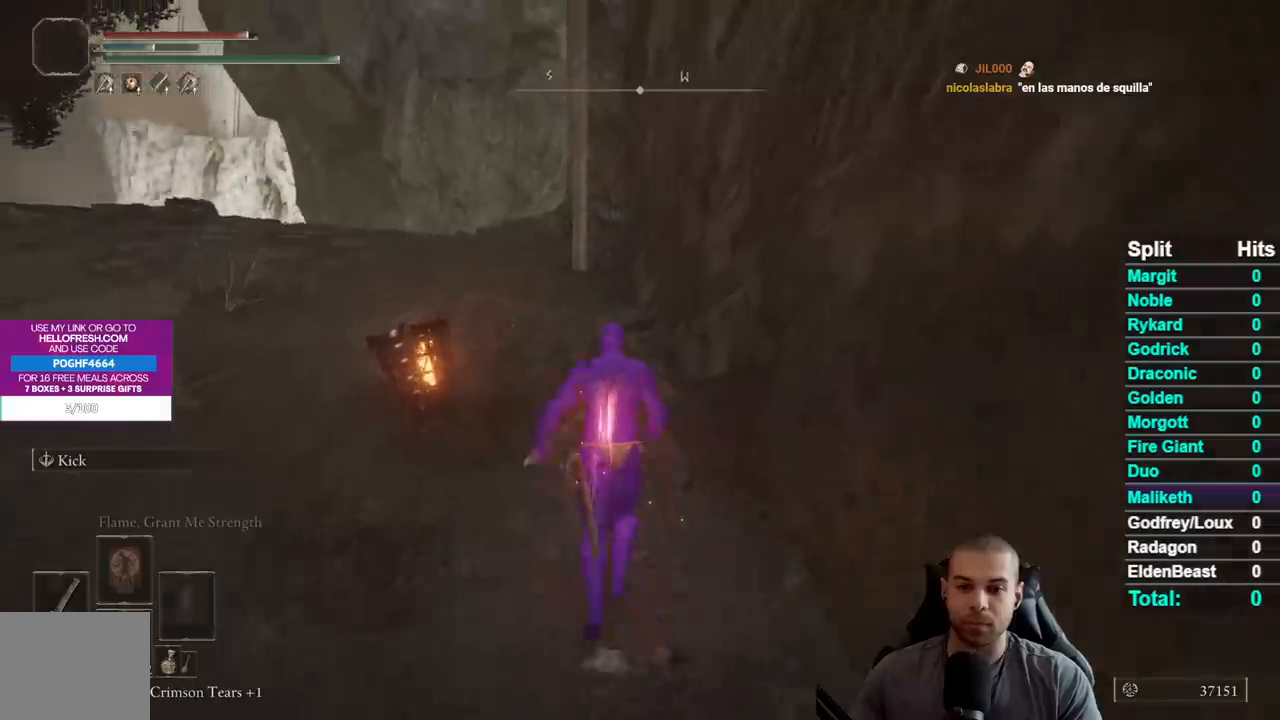
{"buttons": ["B"], "right_stick": "center", "button_events": [[133, "Y", "up"], [350, "B", "down"]]}
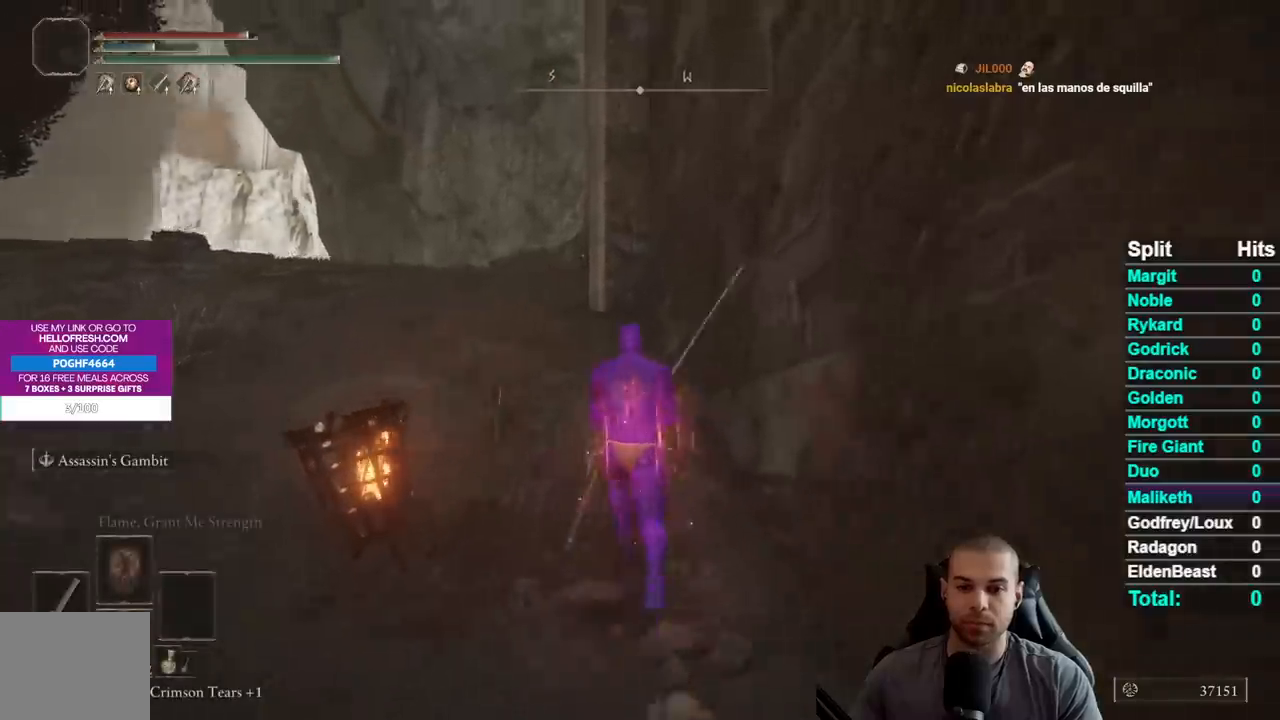
{"buttons": ["B"], "right_stick": "center", "button_events": []}
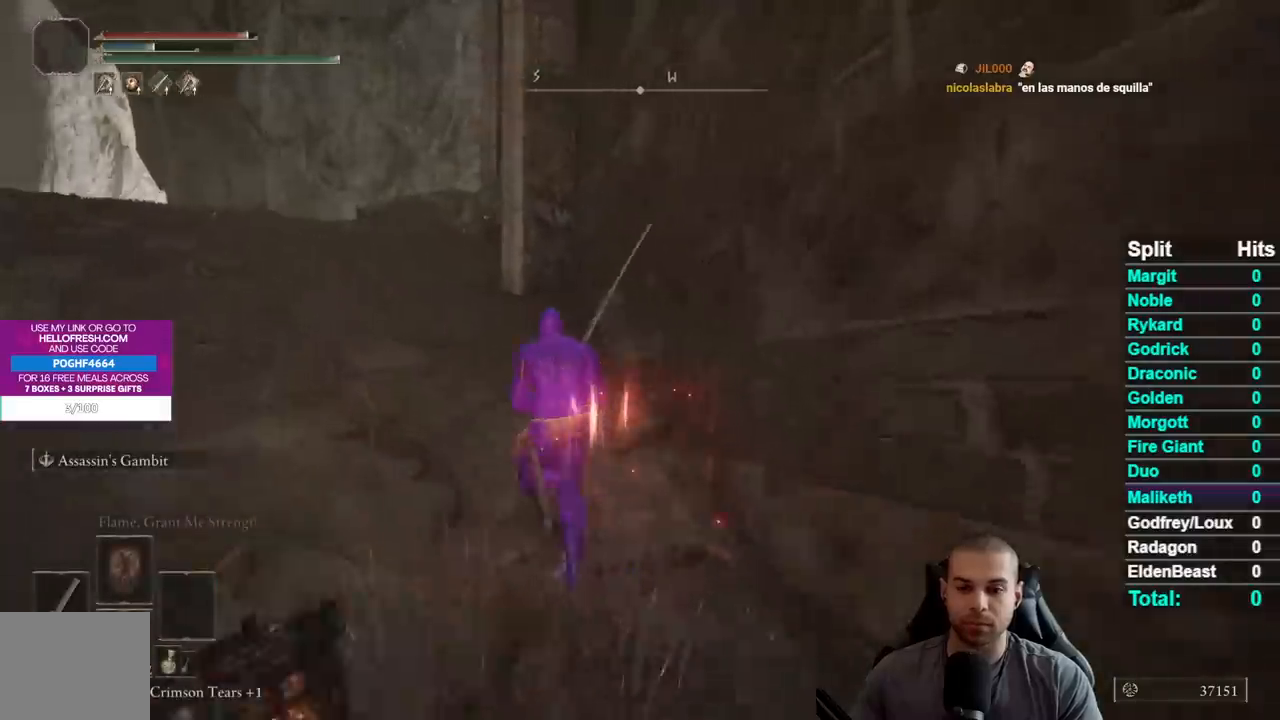
{"buttons": ["B"], "right_stick": "down-right", "button_events": []}
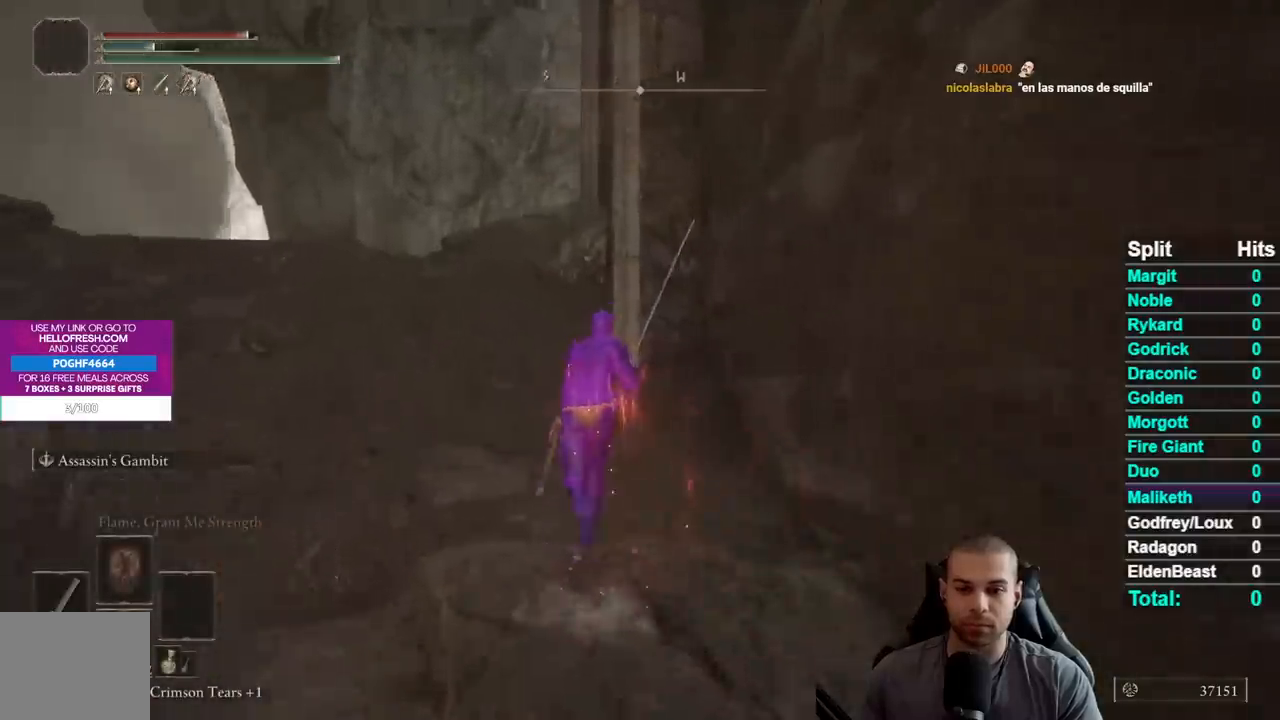
{"buttons": [], "right_stick": "center", "button_events": [[367, "B", "up"]]}
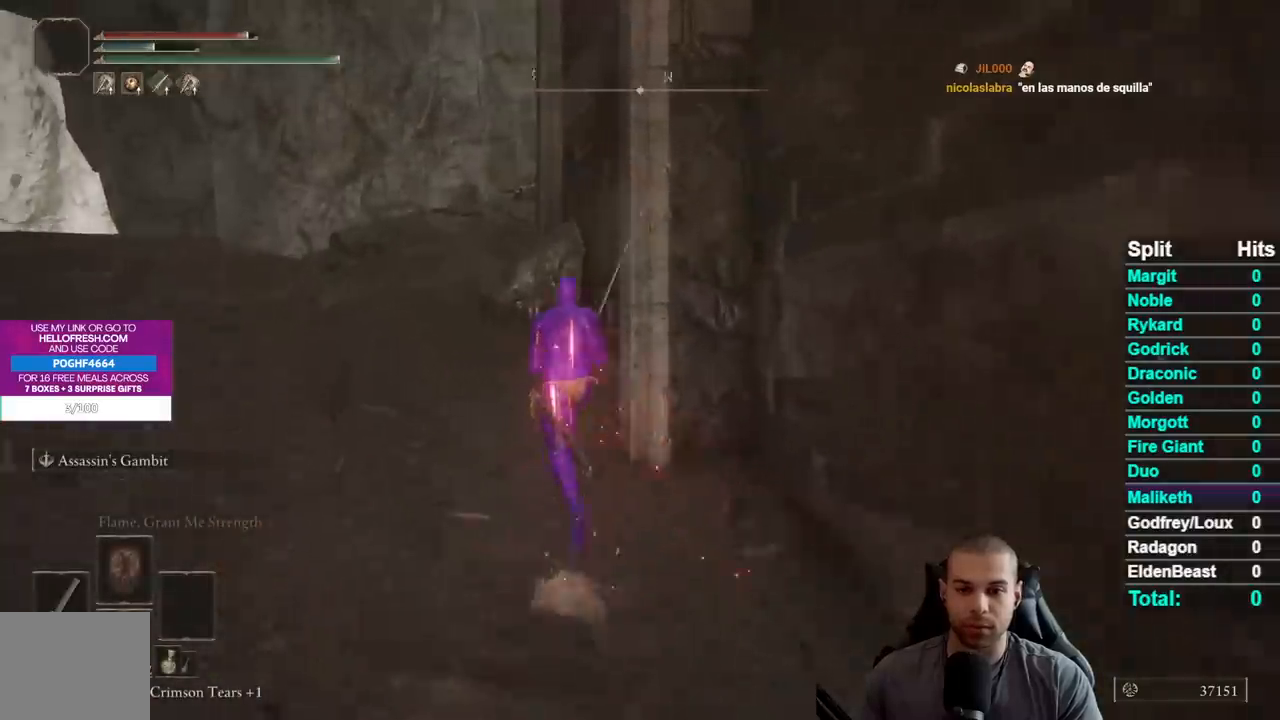
{"buttons": [], "right_stick": "right", "button_events": []}
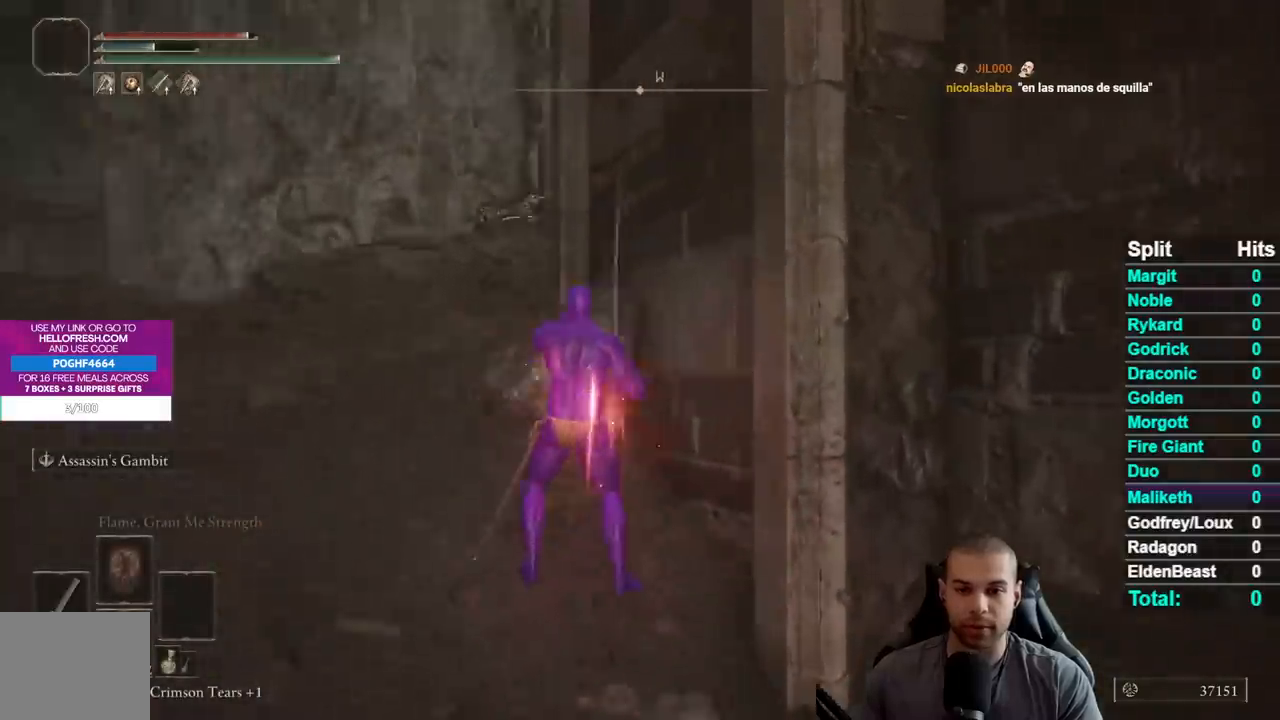
{"buttons": [], "right_stick": "right", "button_events": []}
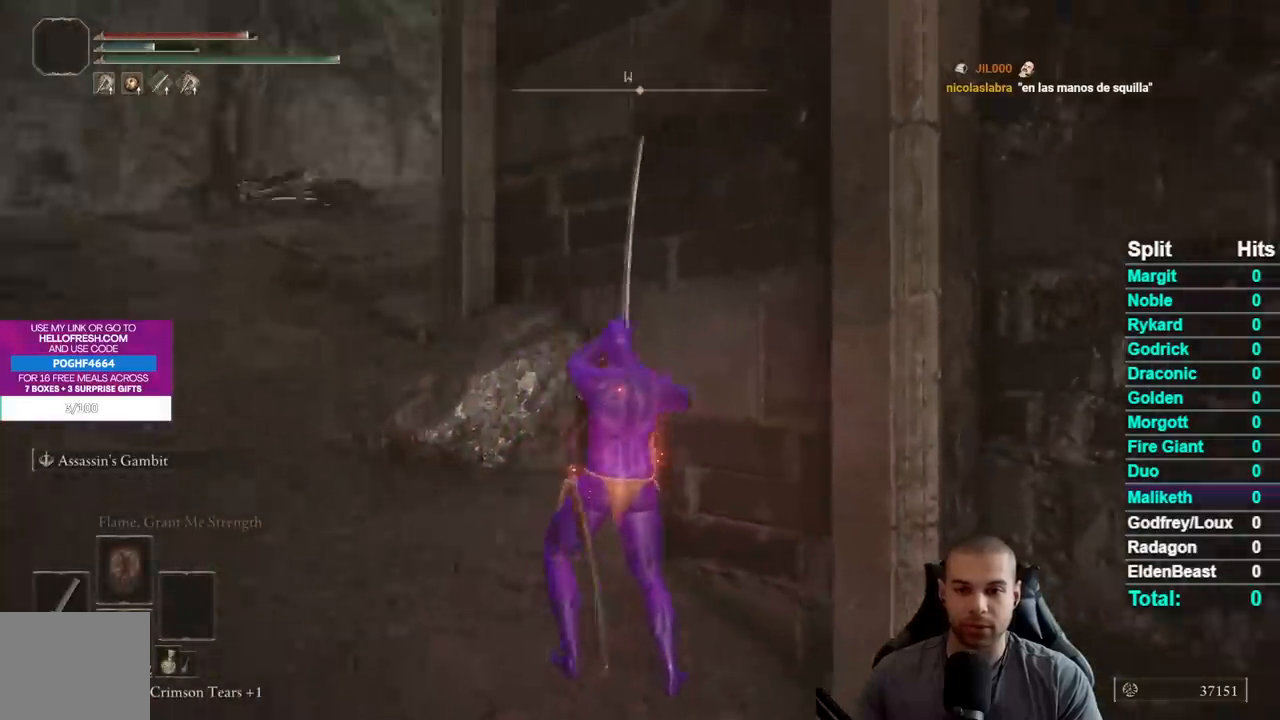
{"buttons": [], "right_stick": "center", "button_events": []}
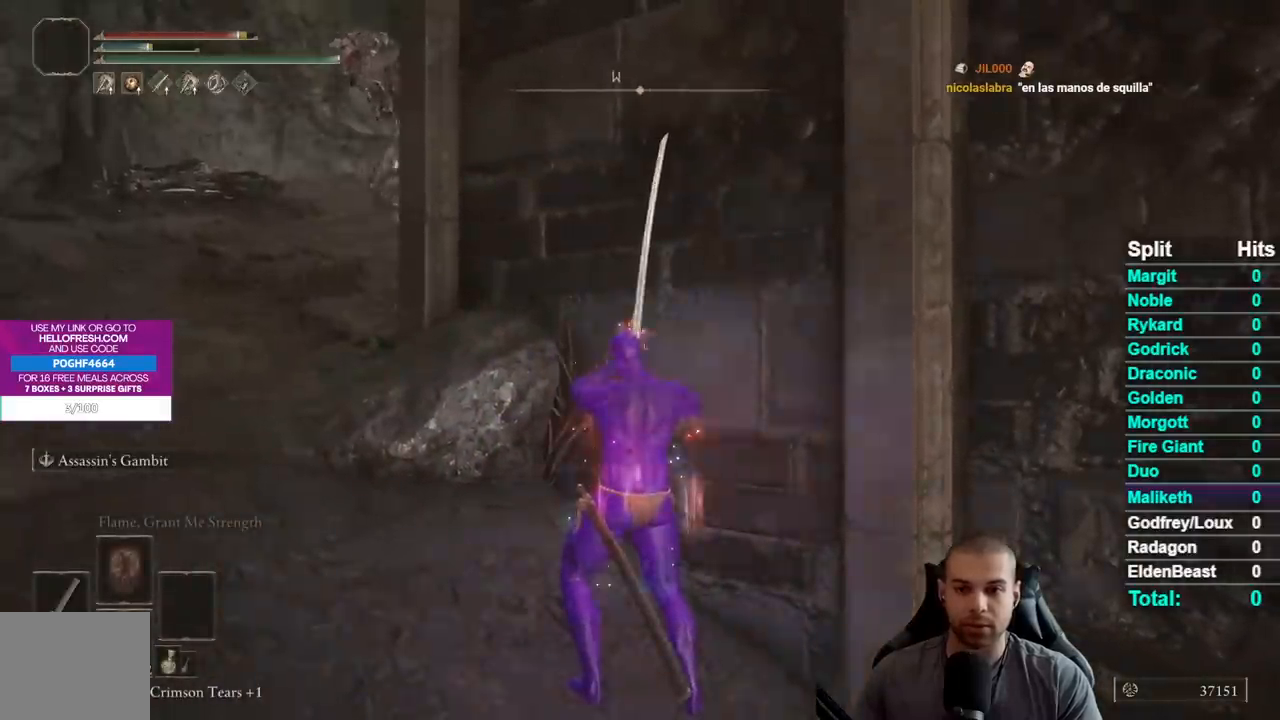
{"buttons": ["B"], "right_stick": "center", "button_events": [[333, "B", "down"]]}
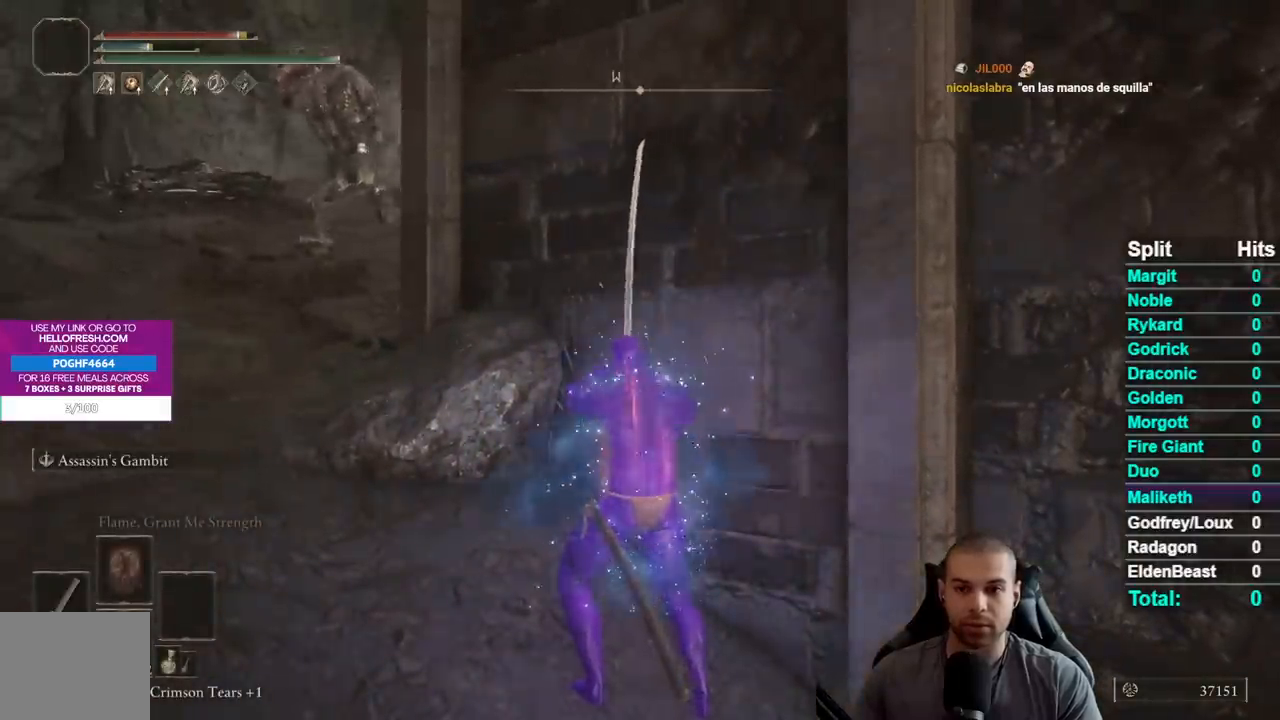
{"buttons": ["B"], "right_stick": "right", "button_events": []}
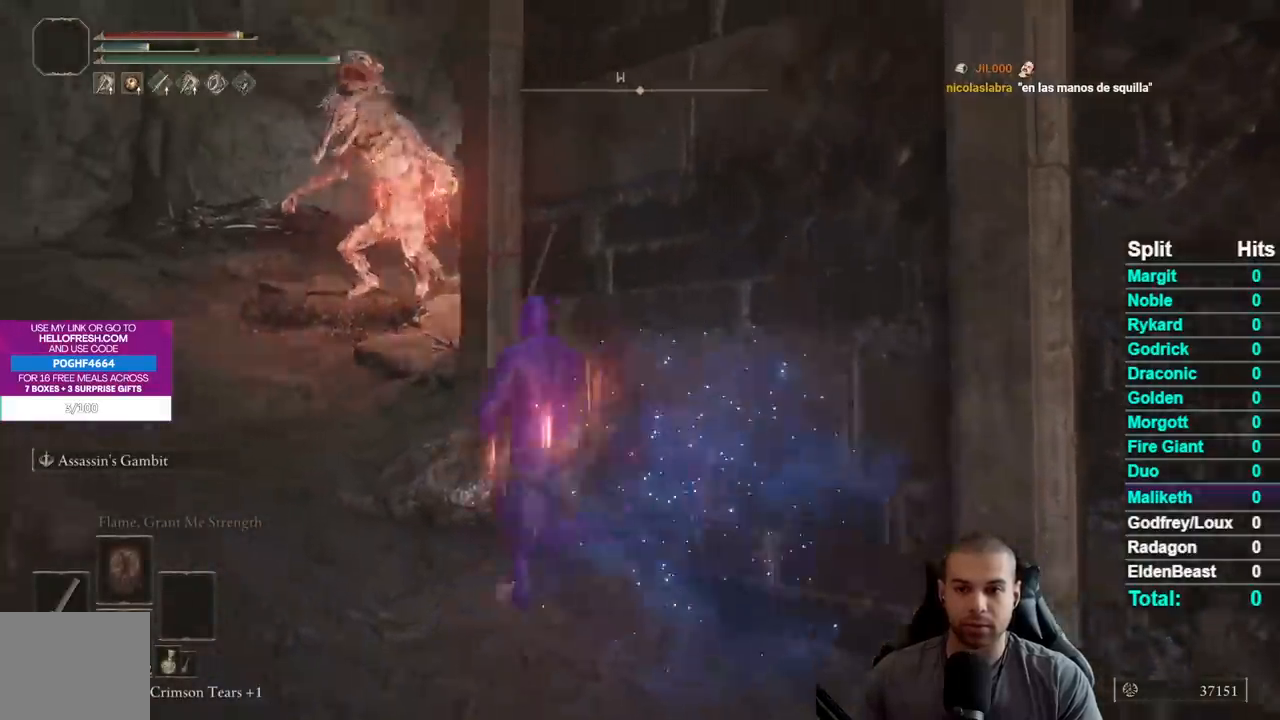
{"buttons": ["B"], "right_stick": "down-right", "button_events": []}
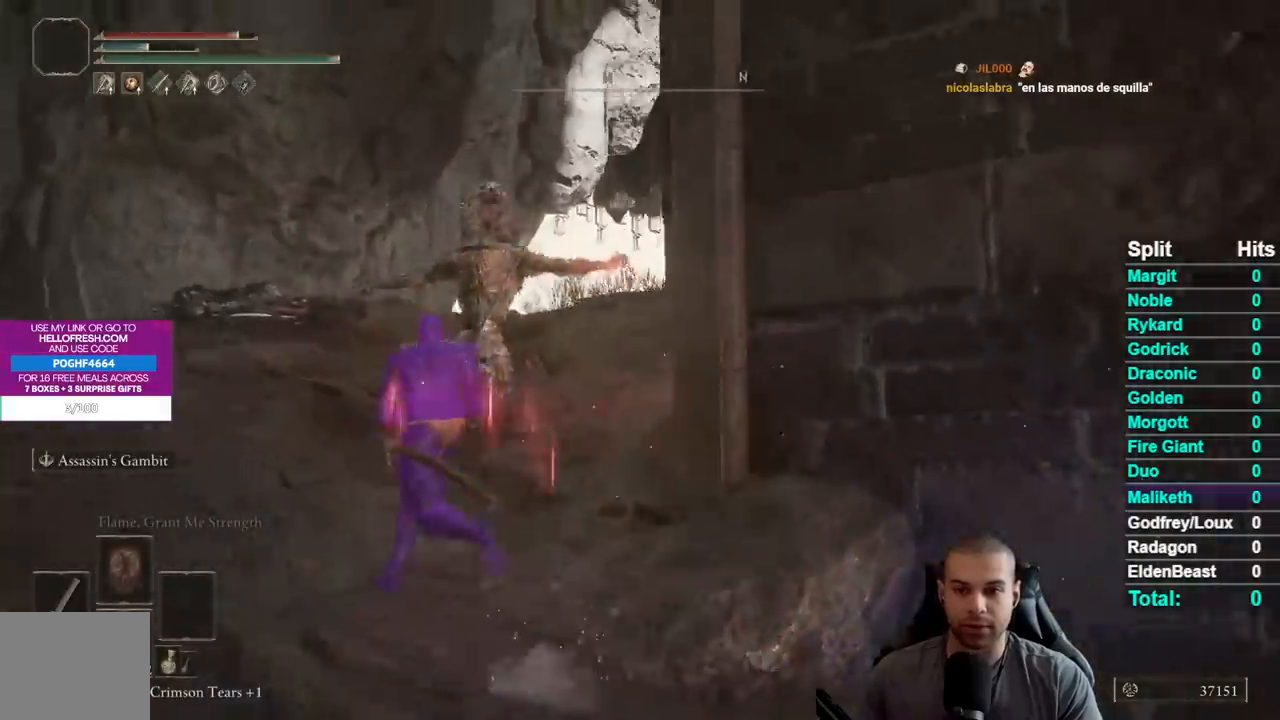
{"buttons": [], "right_stick": "right", "button_events": [[167, "B", "up"], [233, "B", "down"], [350, "B", "up"]]}
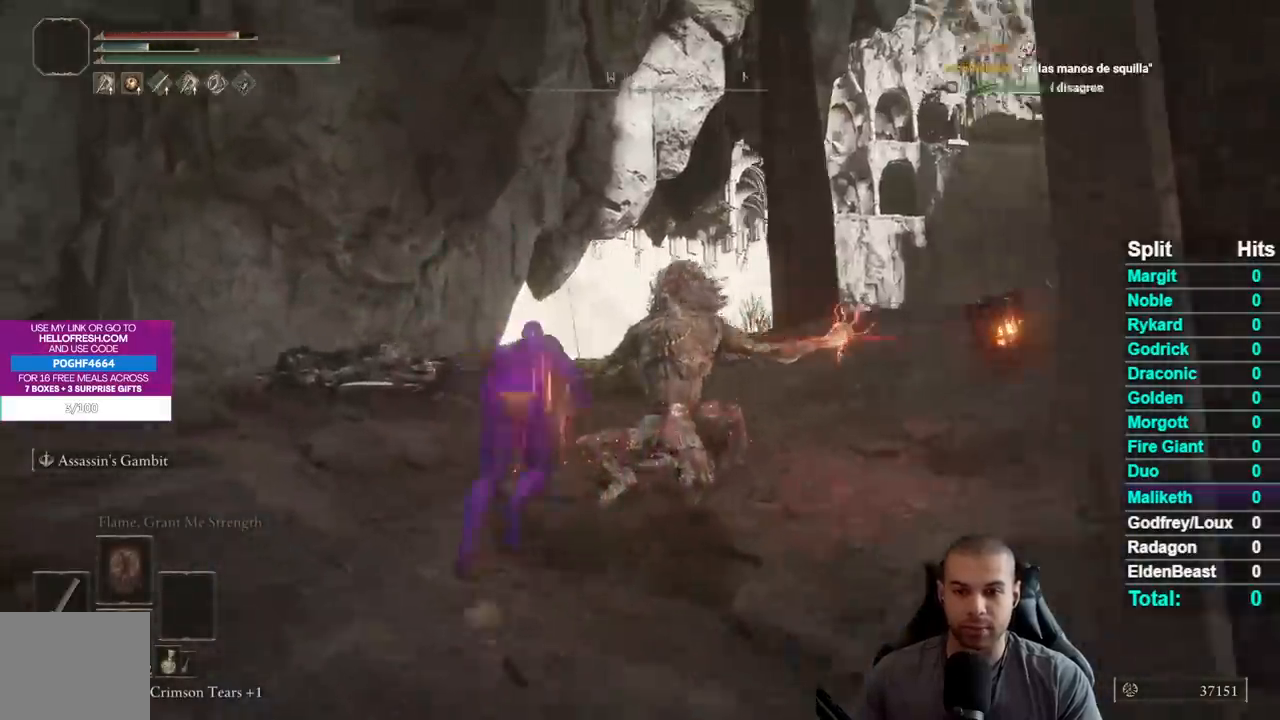
{"buttons": [], "right_stick": "center", "button_events": [[233, "B", "down"], [300, "B", "up"], [383, "B", "down"], [467, "B", "up"]]}
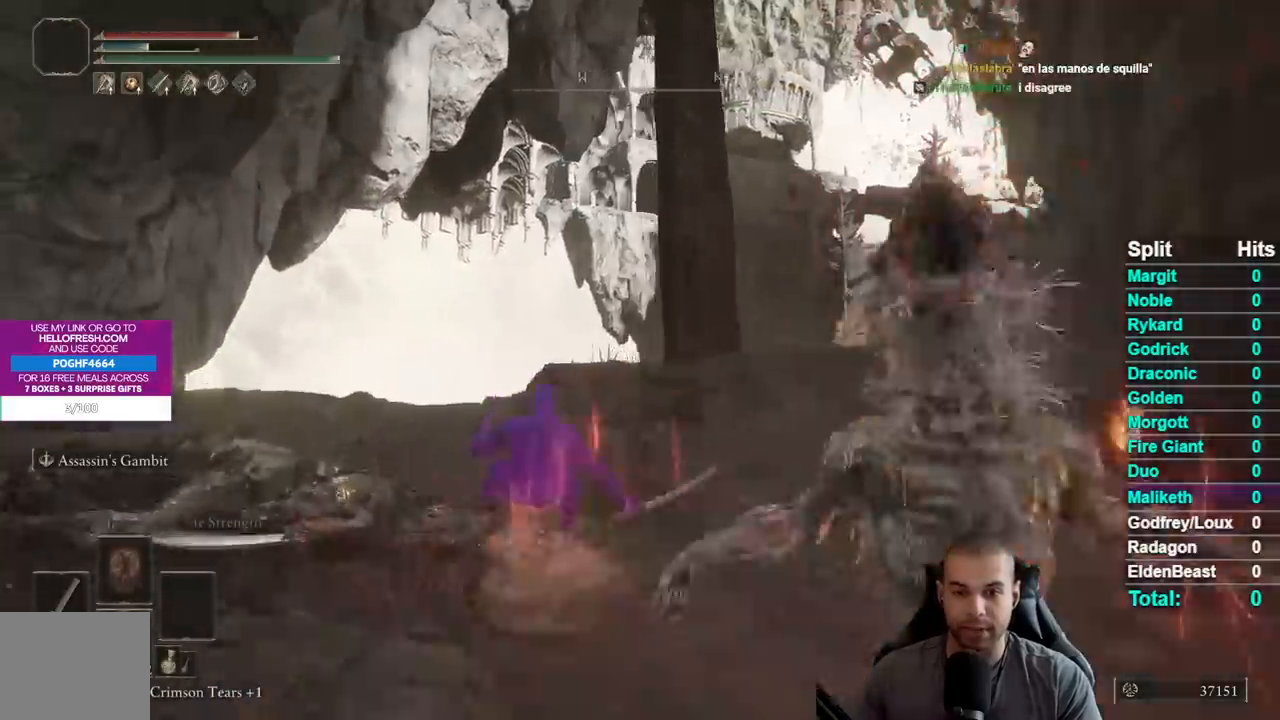
{"buttons": ["B"], "right_stick": "center", "button_events": [[33, "B", "down"], [100, "B", "up"], [433, "B", "down"]]}
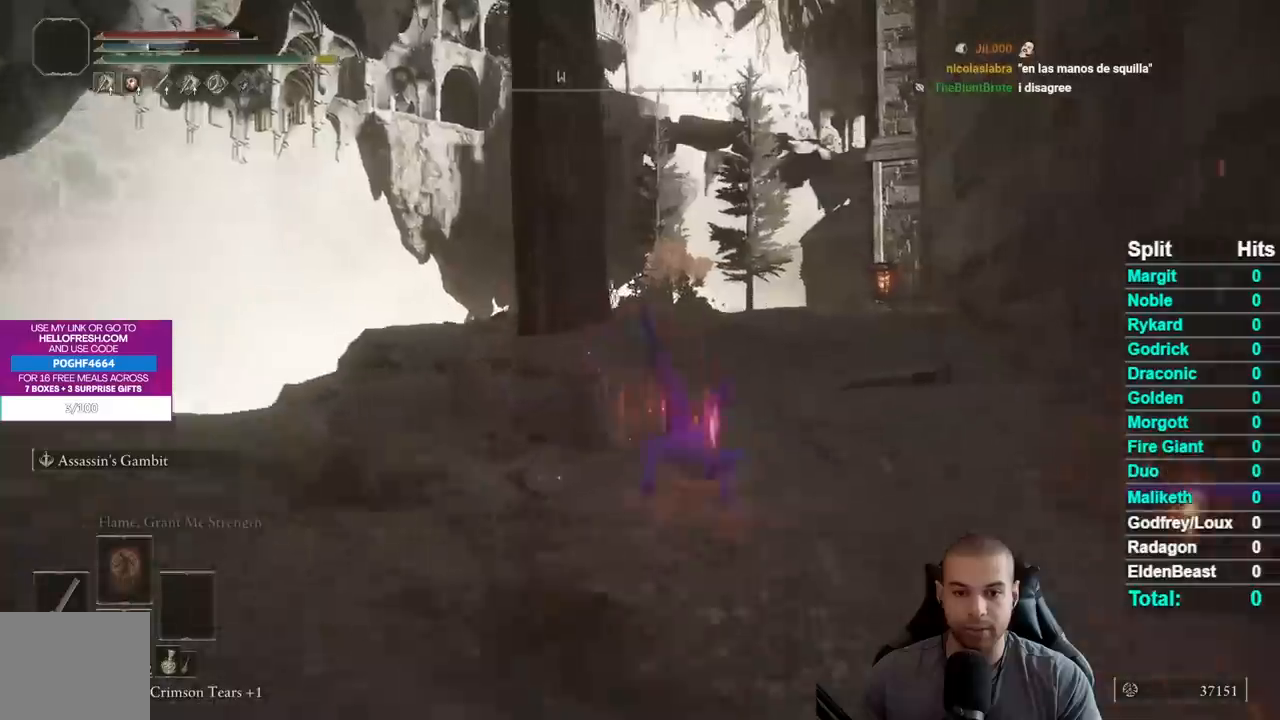
{"buttons": [], "right_stick": "down-right", "button_events": [[17, "B", "up"], [83, "B", "down"], [167, "B", "up"], [250, "B", "down"], [317, "B", "up"]]}
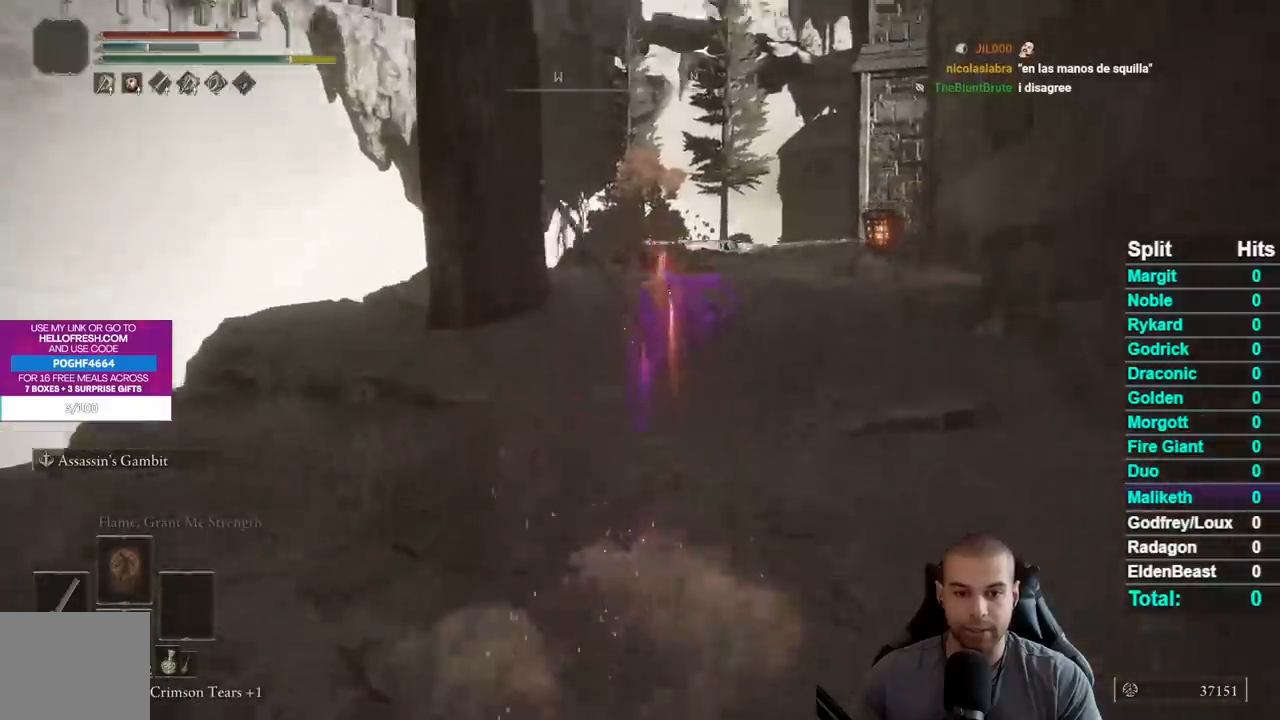
{"buttons": ["B"], "right_stick": "center", "button_events": [[117, "B", "down"]]}
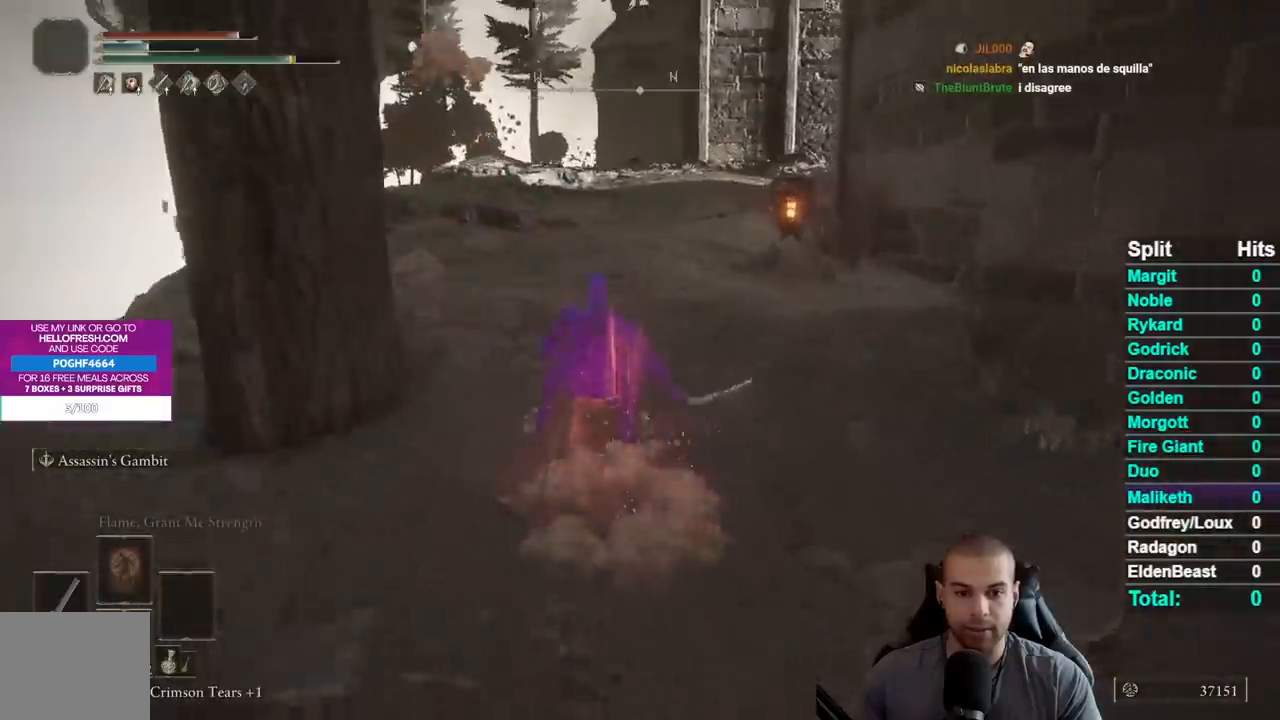
{"buttons": ["B"], "right_stick": "center", "button_events": []}
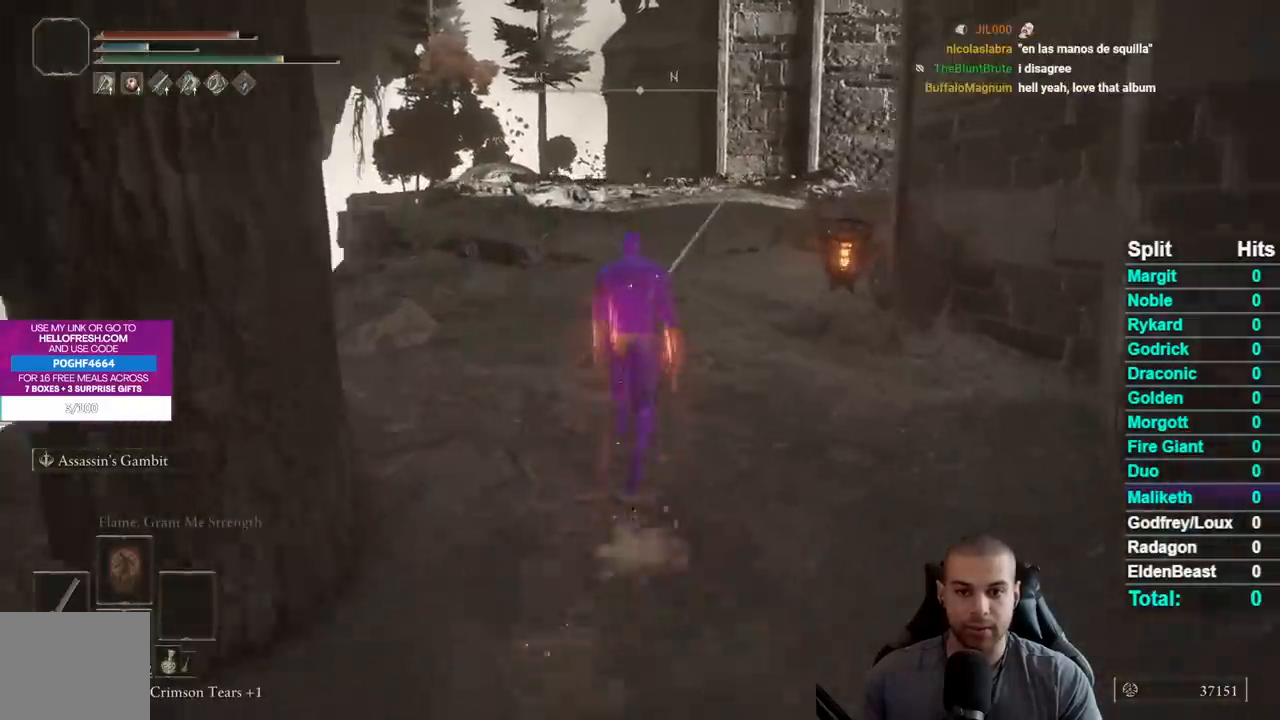
{"buttons": ["B"], "right_stick": "left", "button_events": []}
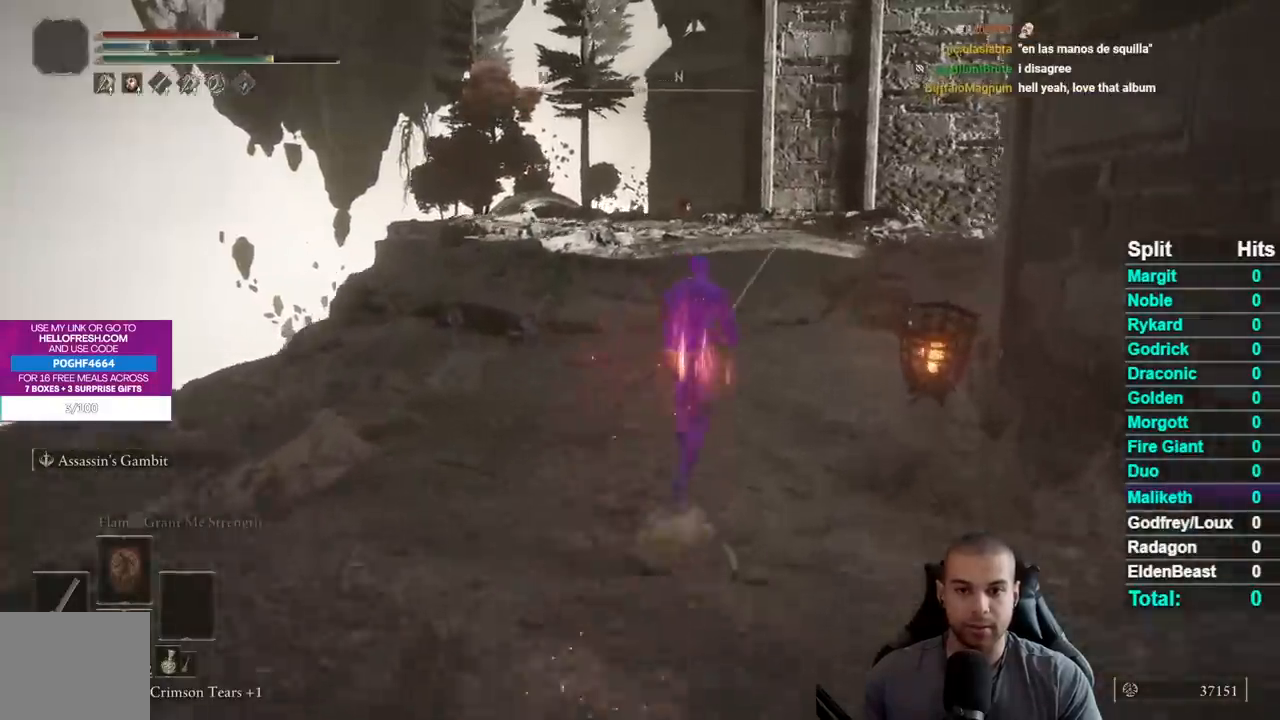
{"buttons": ["B"], "right_stick": "center", "button_events": []}
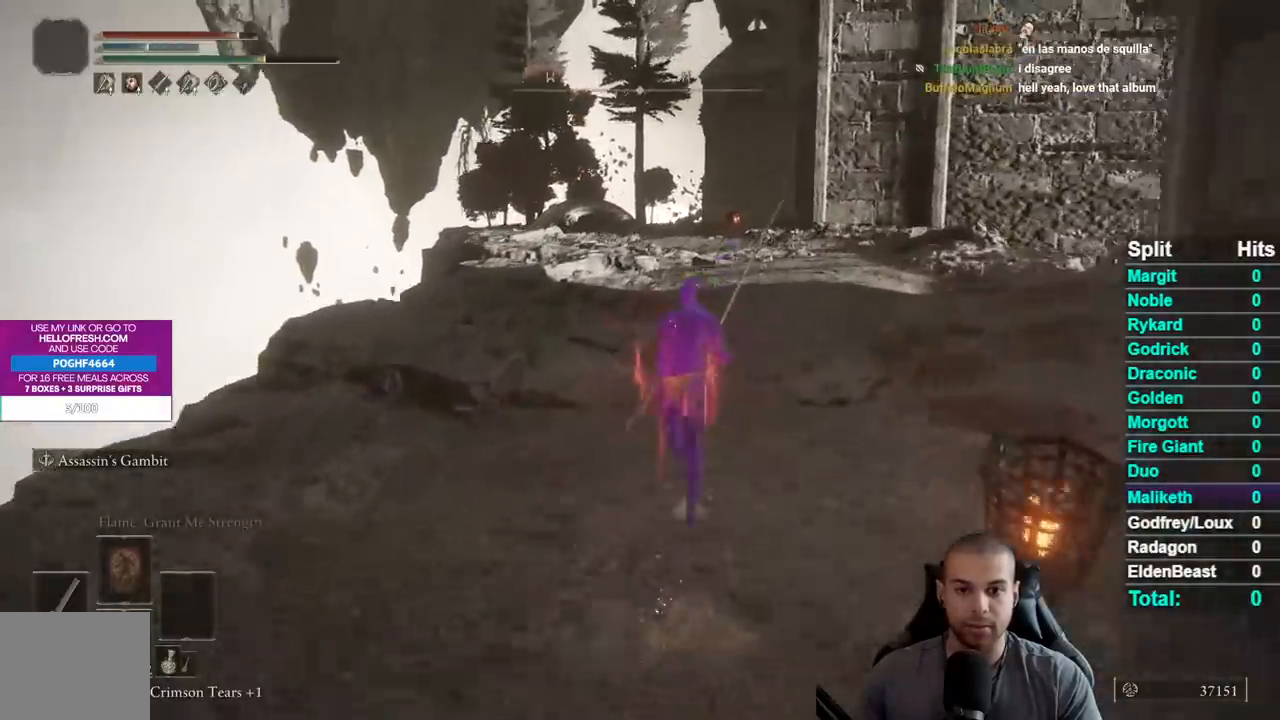
{"buttons": ["B"], "right_stick": "center", "button_events": []}
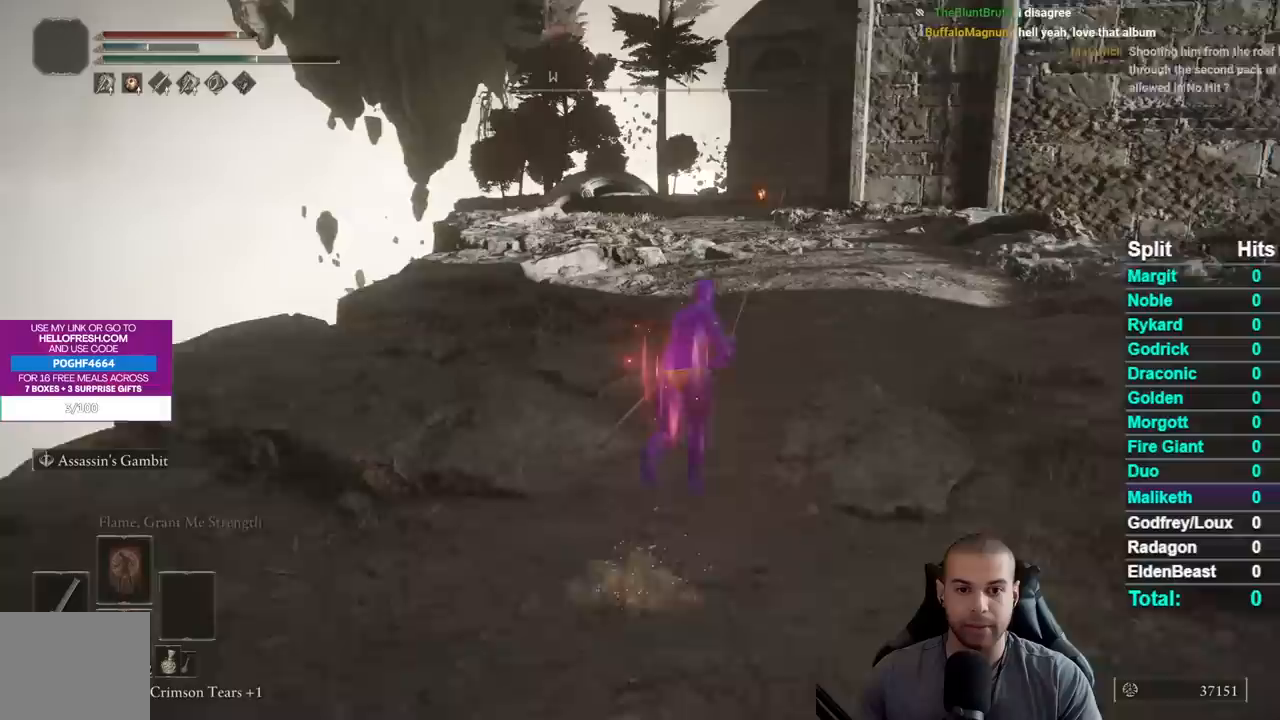
{"buttons": ["B"], "right_stick": "center", "button_events": []}